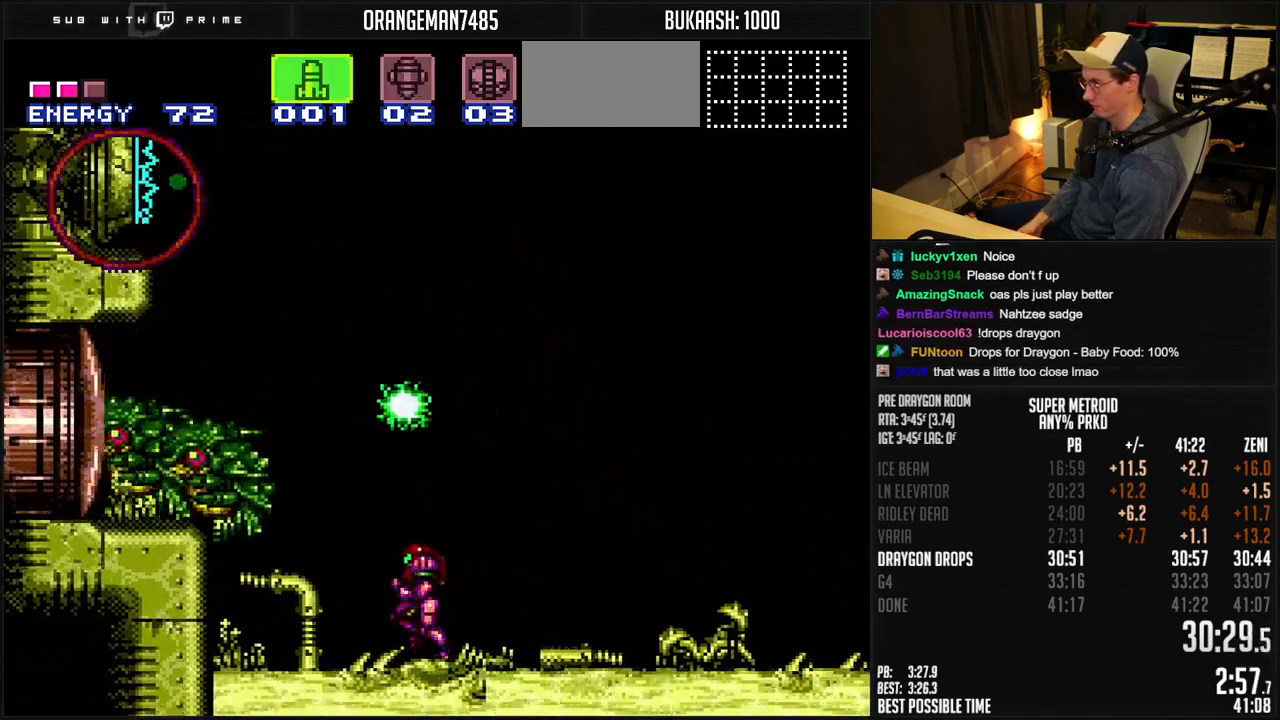
Gameplay with a controller (Nintendo layout); each line is a JSON object with the inputs held at the frame after it. "events" lists button and stick changes between this image and that frame as [ms after this image, input, new state], when the widget could be followed in between. Not read: L1 L3 R3.
{"buttons": ["DPAD_LEFT"], "events": [[50, "Y", "up"], [100, "Y", "down"], [167, "Y", "up"], [200, "Y", "down"], [250, "Y", "up"], [350, "DPAD_RIGHT", "down"], [367, "B", "up"], [450, "DPAD_RIGHT", "up"]]}
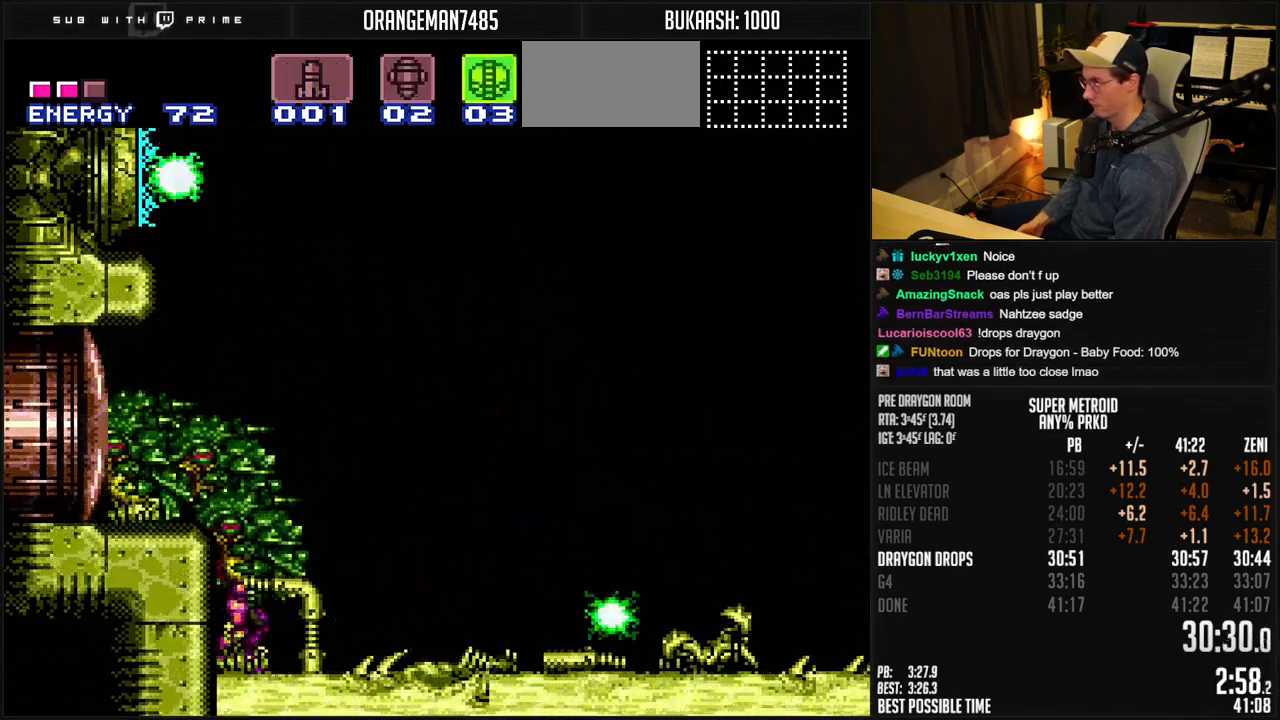
{"buttons": ["X"], "events": [[50, "DPAD_LEFT", "up"], [167, "X", "down"], [300, "DPAD_LEFT", "down"], [500, "DPAD_LEFT", "up"]]}
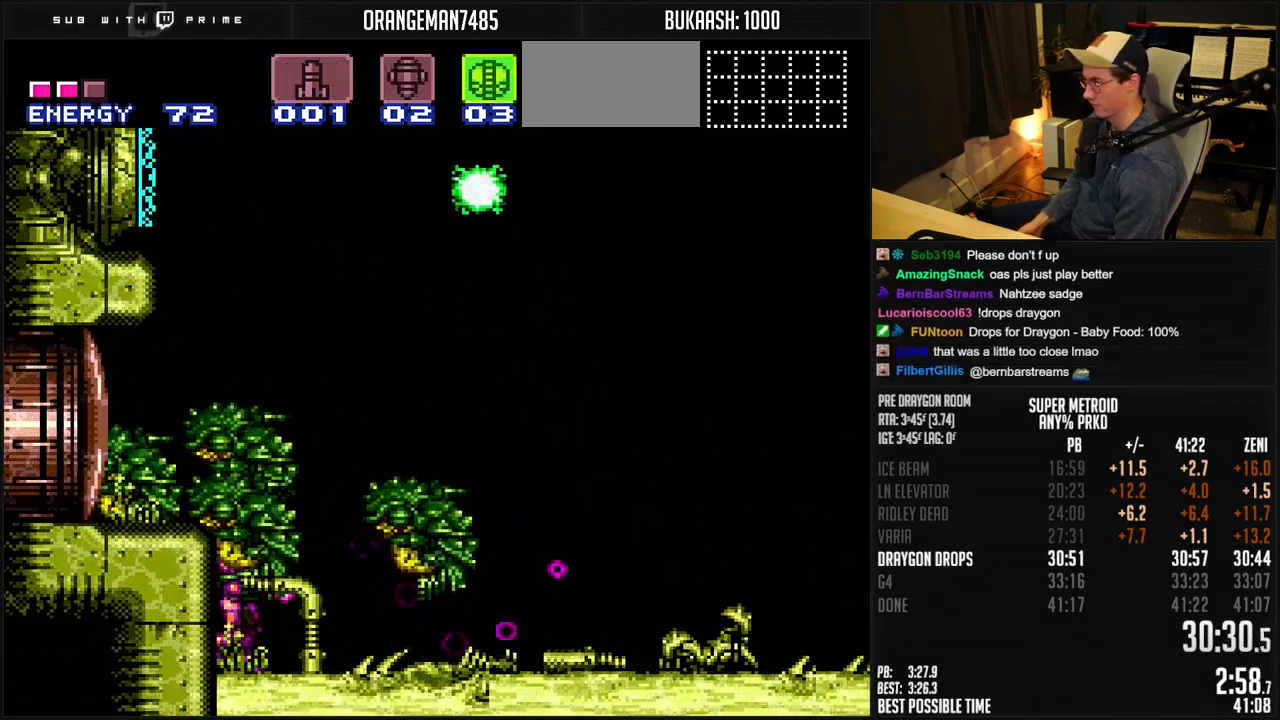
{"buttons": [], "events": [[50, "DPAD_LEFT", "down"], [200, "X", "up"], [300, "DPAD_LEFT", "up"]]}
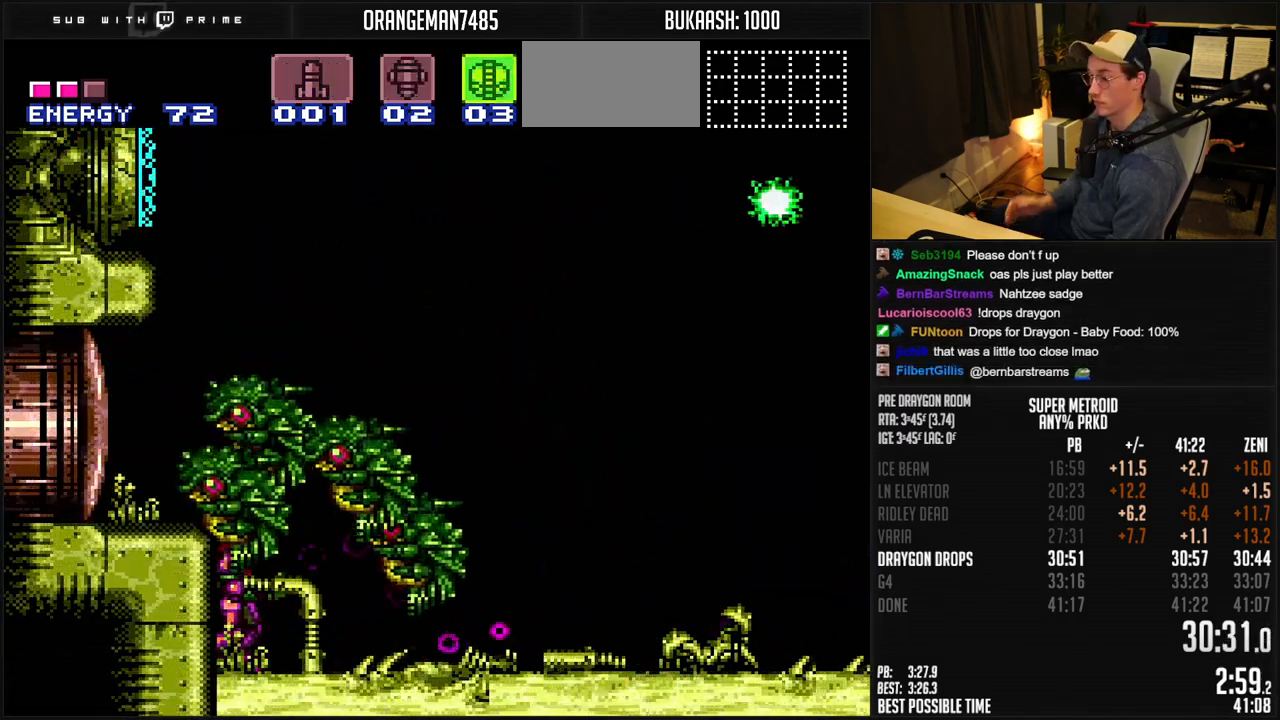
{"buttons": [], "events": []}
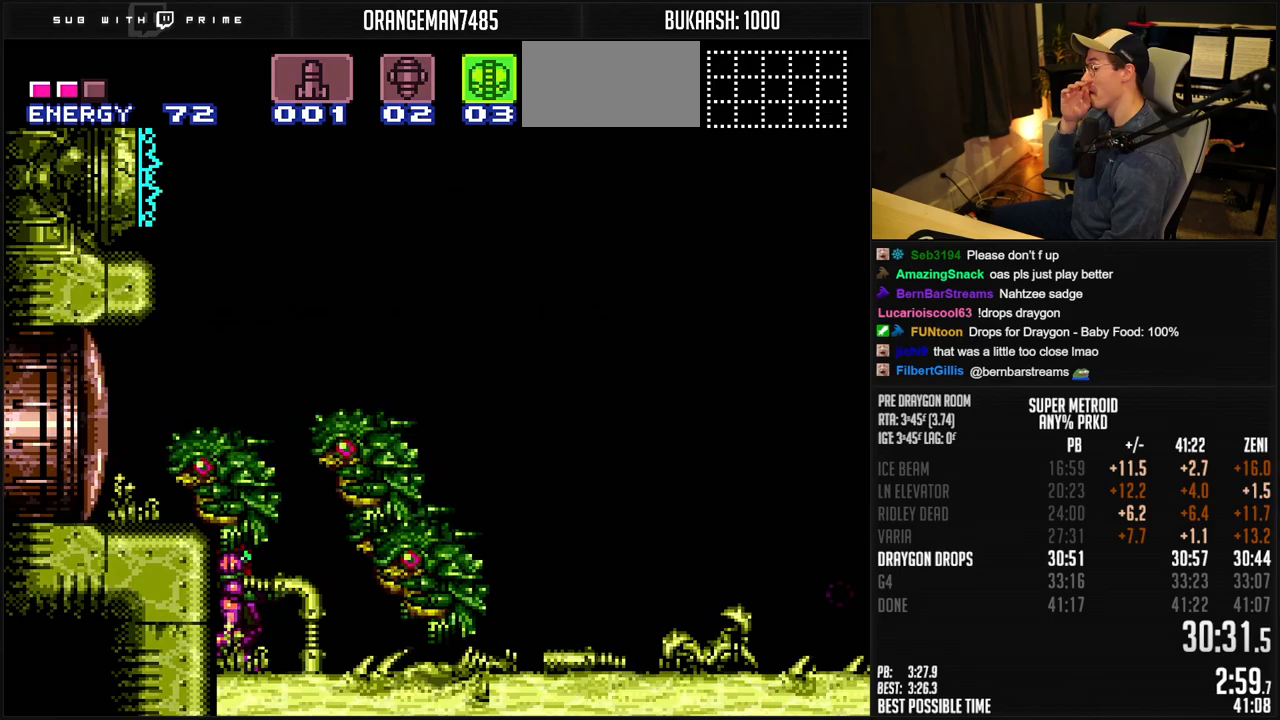
{"buttons": [], "events": []}
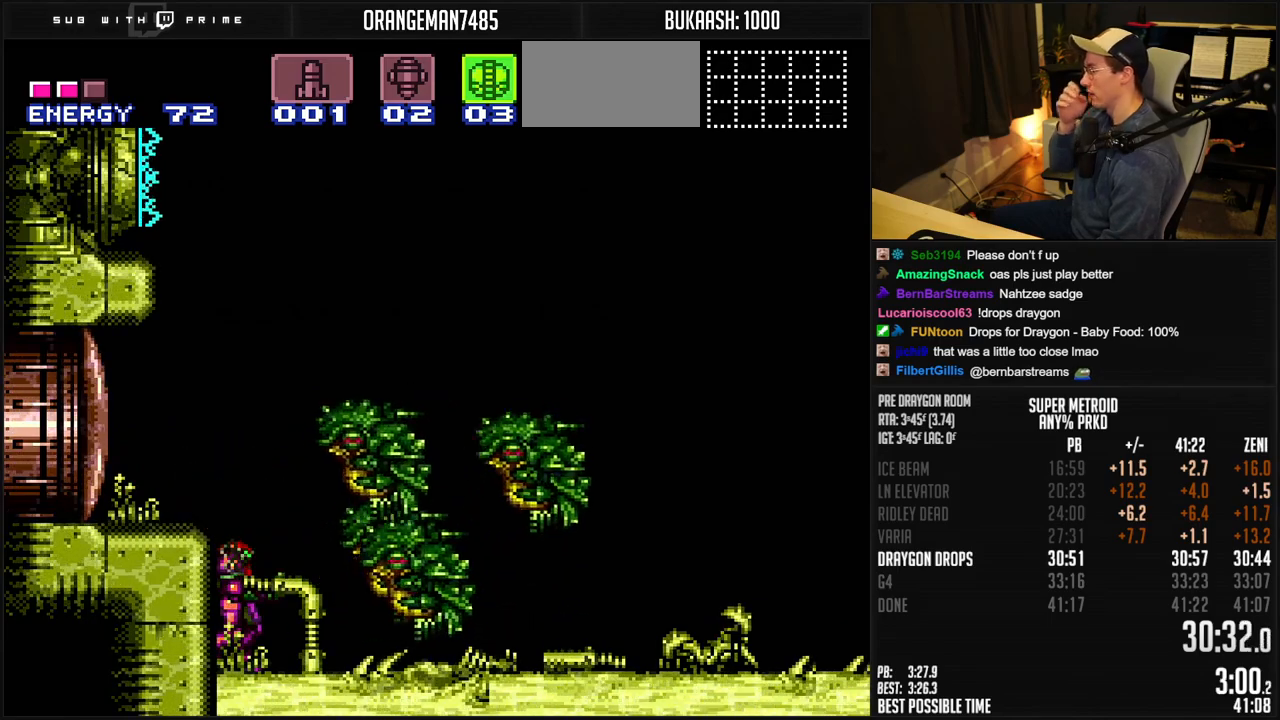
{"buttons": [], "events": []}
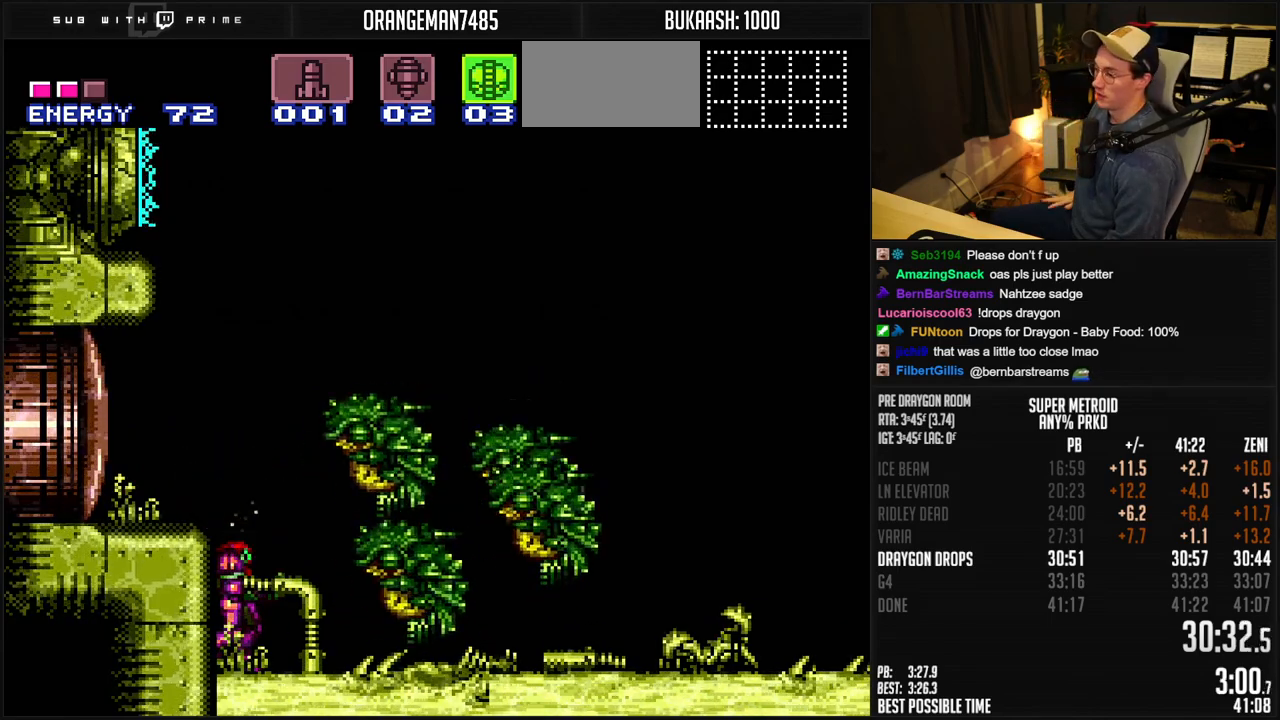
{"buttons": [], "events": []}
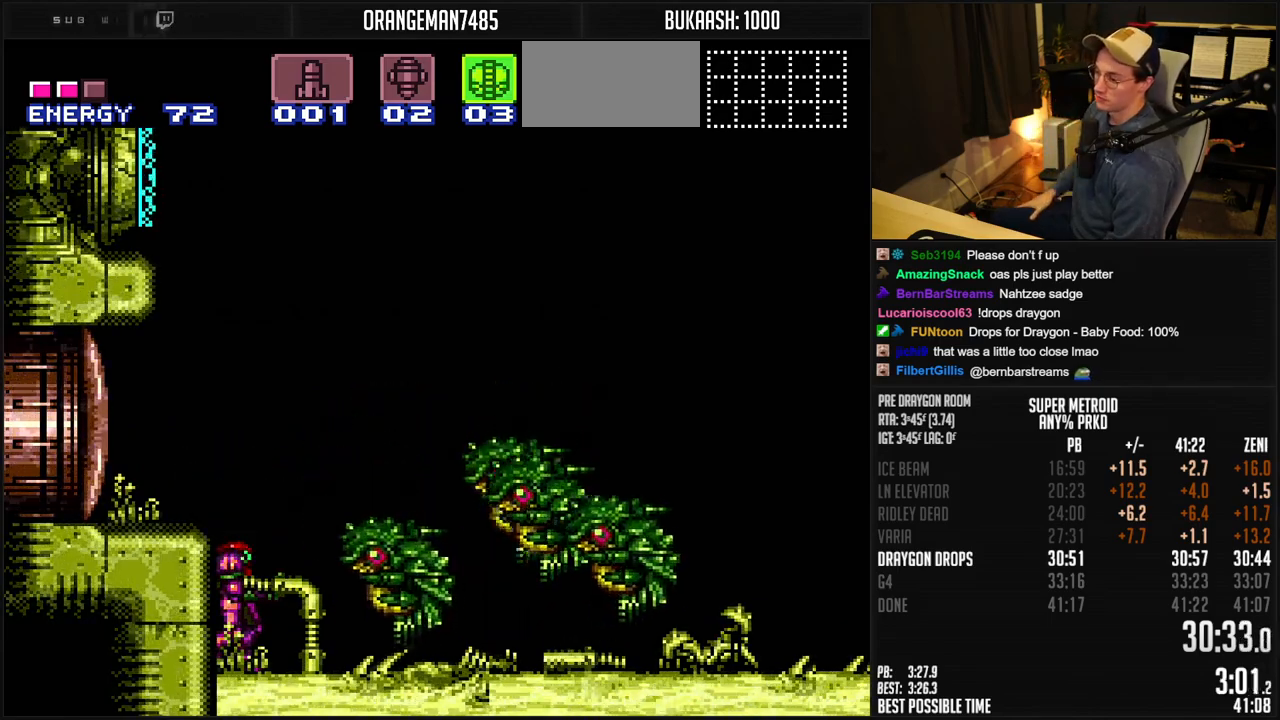
{"buttons": [], "events": []}
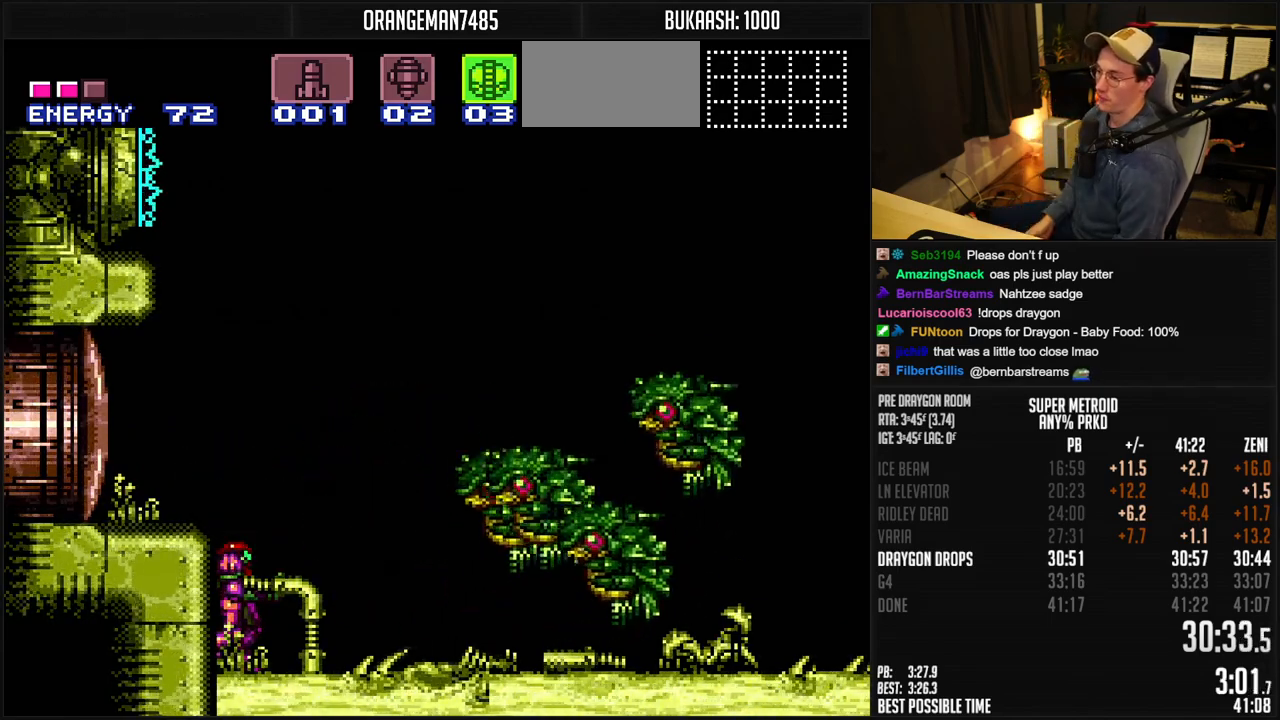
{"buttons": [], "events": []}
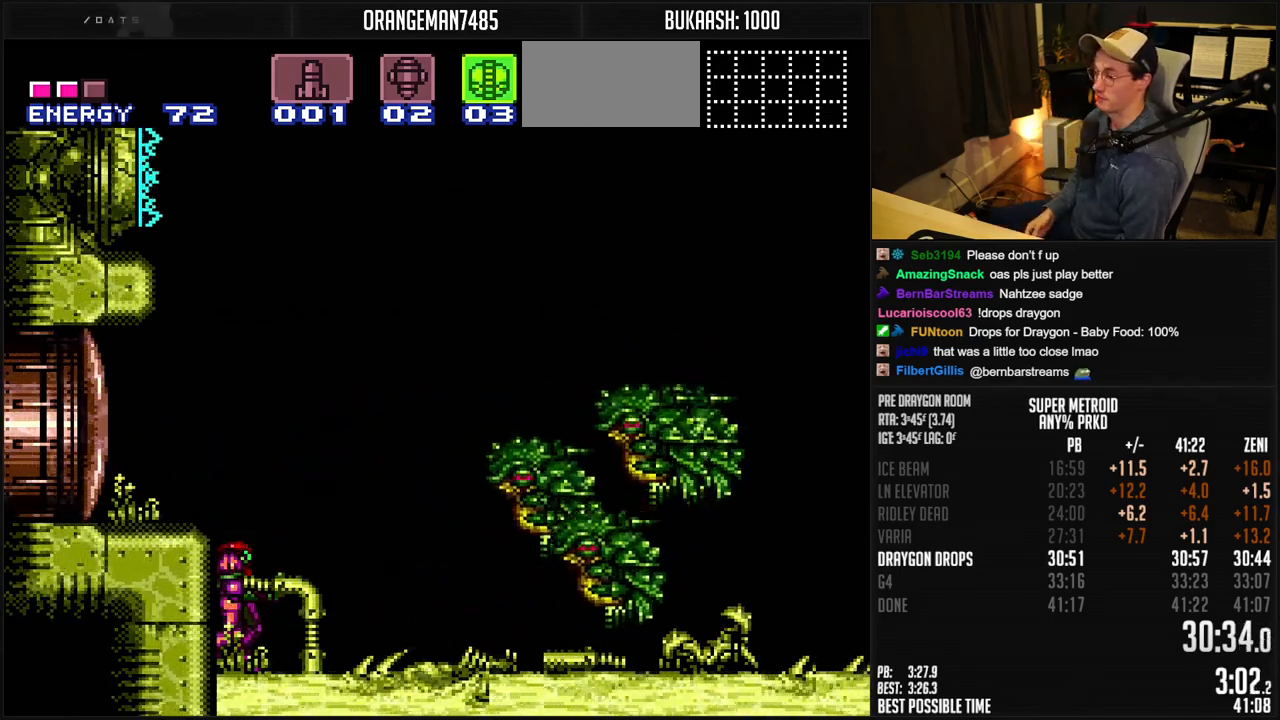
{"buttons": ["B"], "events": [[383, "B", "down"]]}
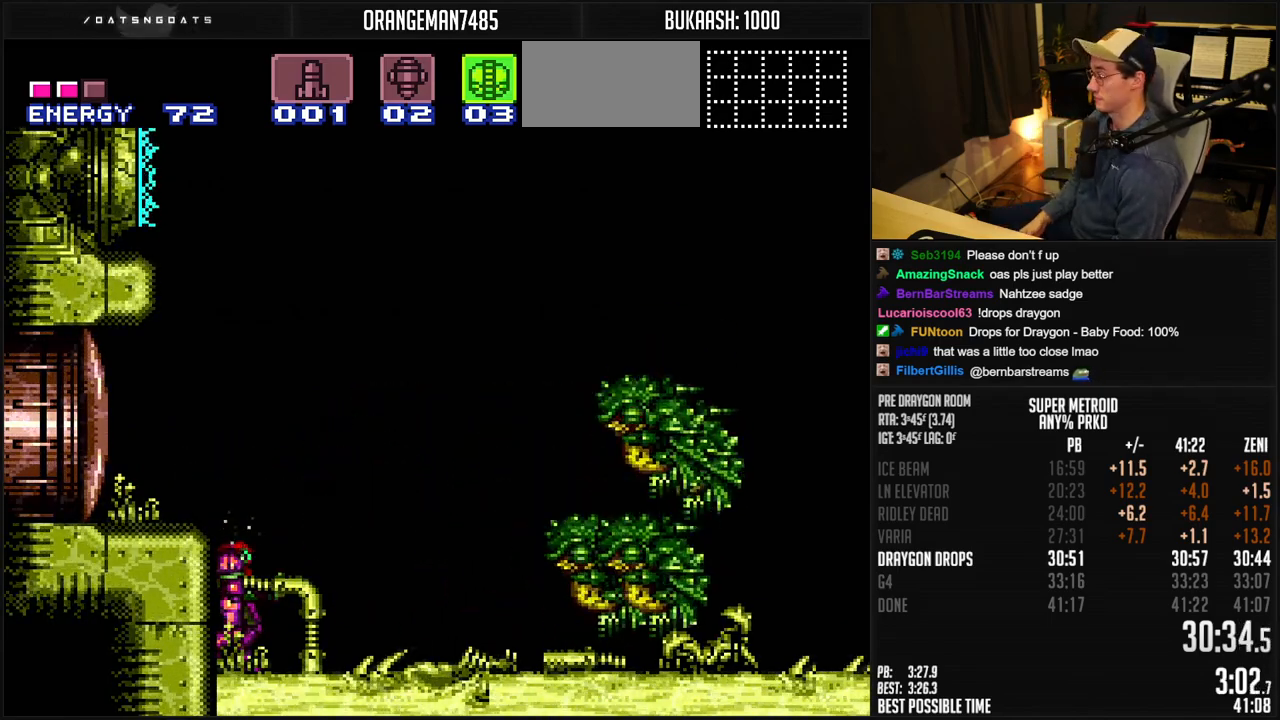
{"buttons": ["B"], "events": [[167, "B", "up"], [400, "B", "down"]]}
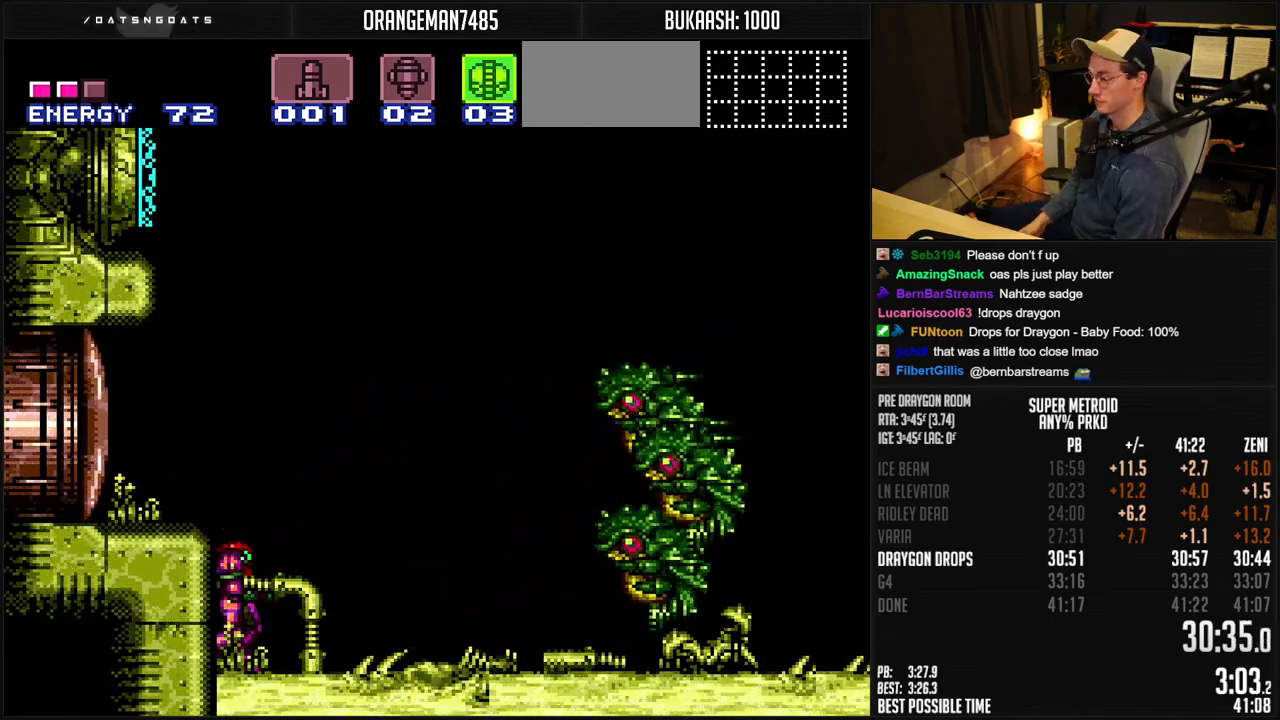
{"buttons": ["B"], "events": [[33, "B", "up"], [250, "B", "down"]]}
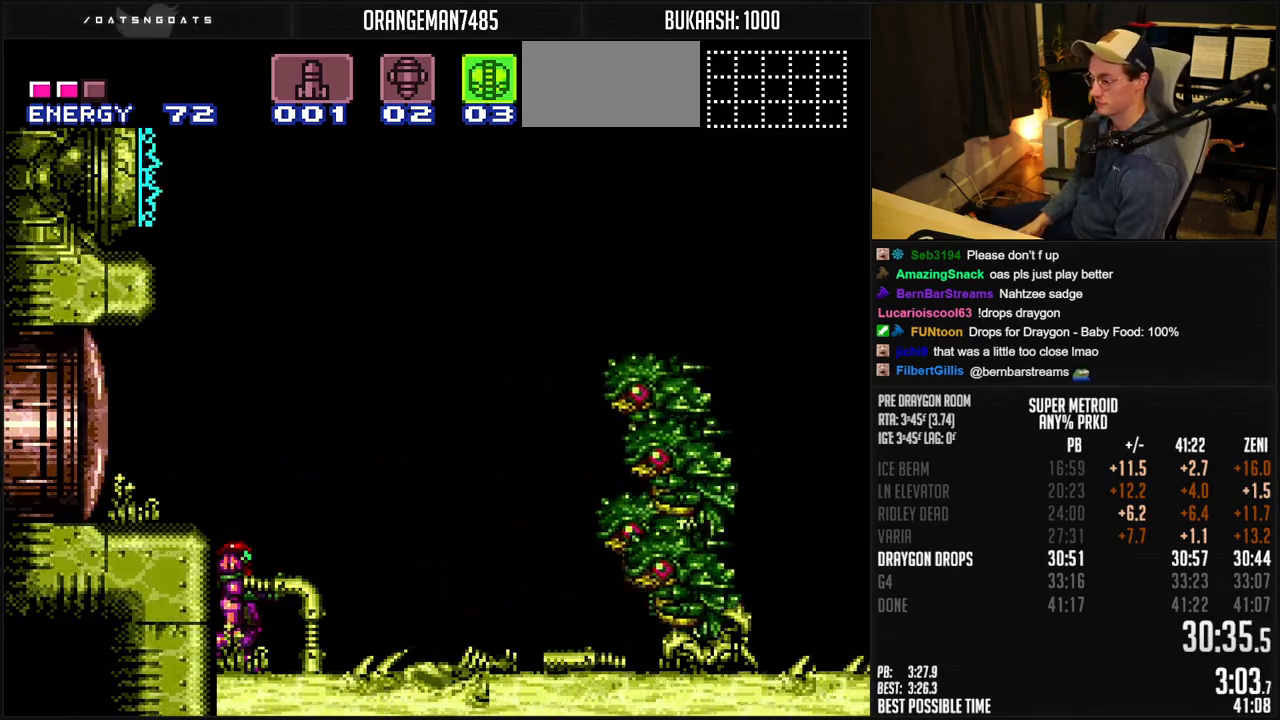
{"buttons": ["B"], "events": []}
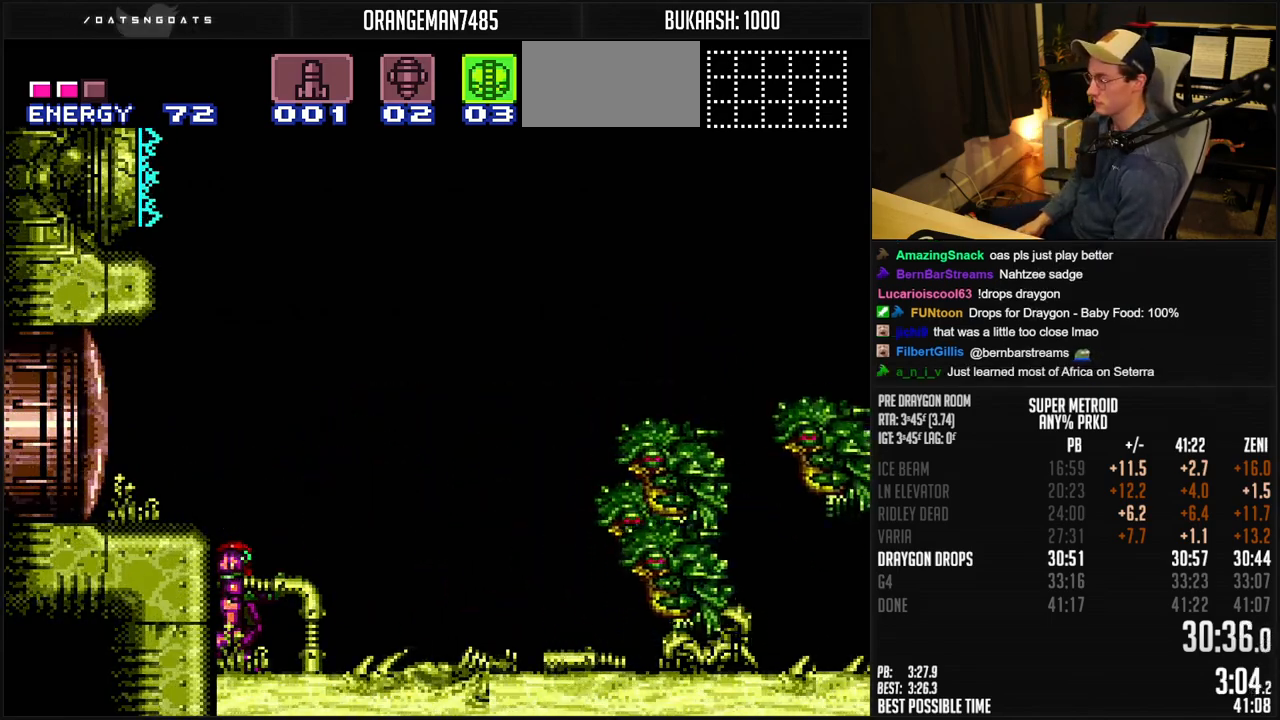
{"buttons": ["B"], "events": [[50, "B", "up"], [283, "B", "down"]]}
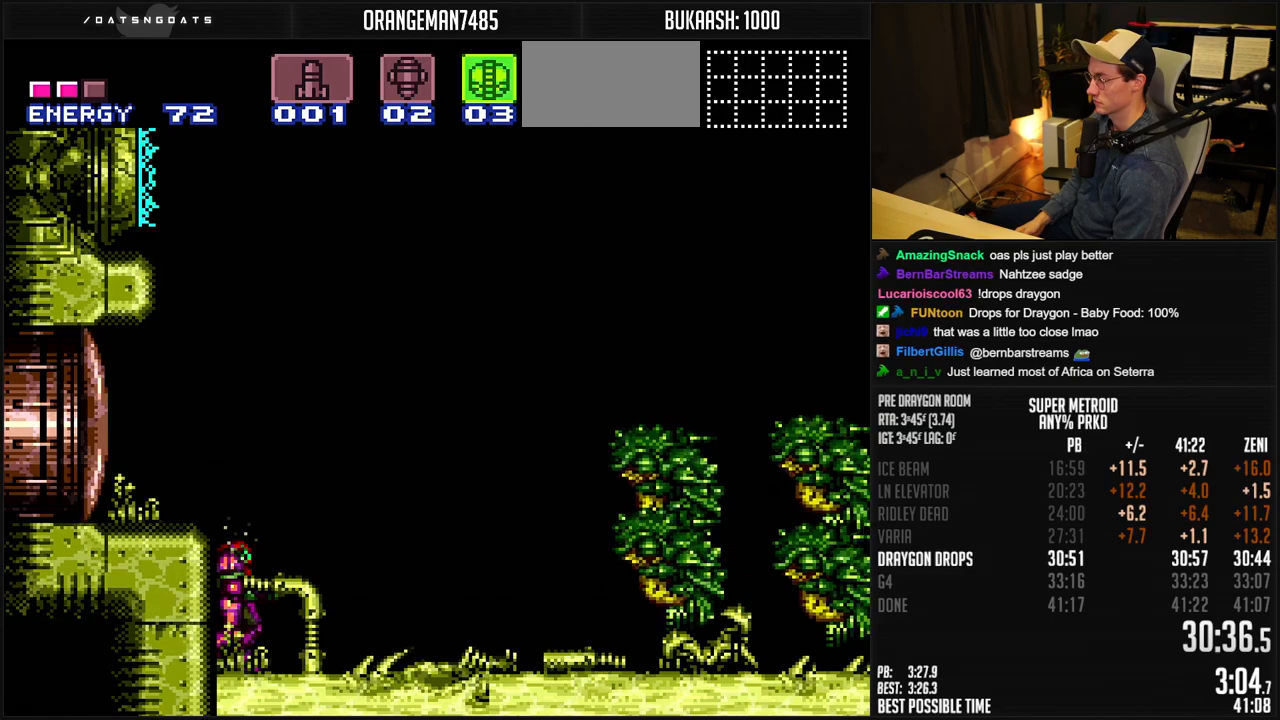
{"buttons": ["B"], "events": []}
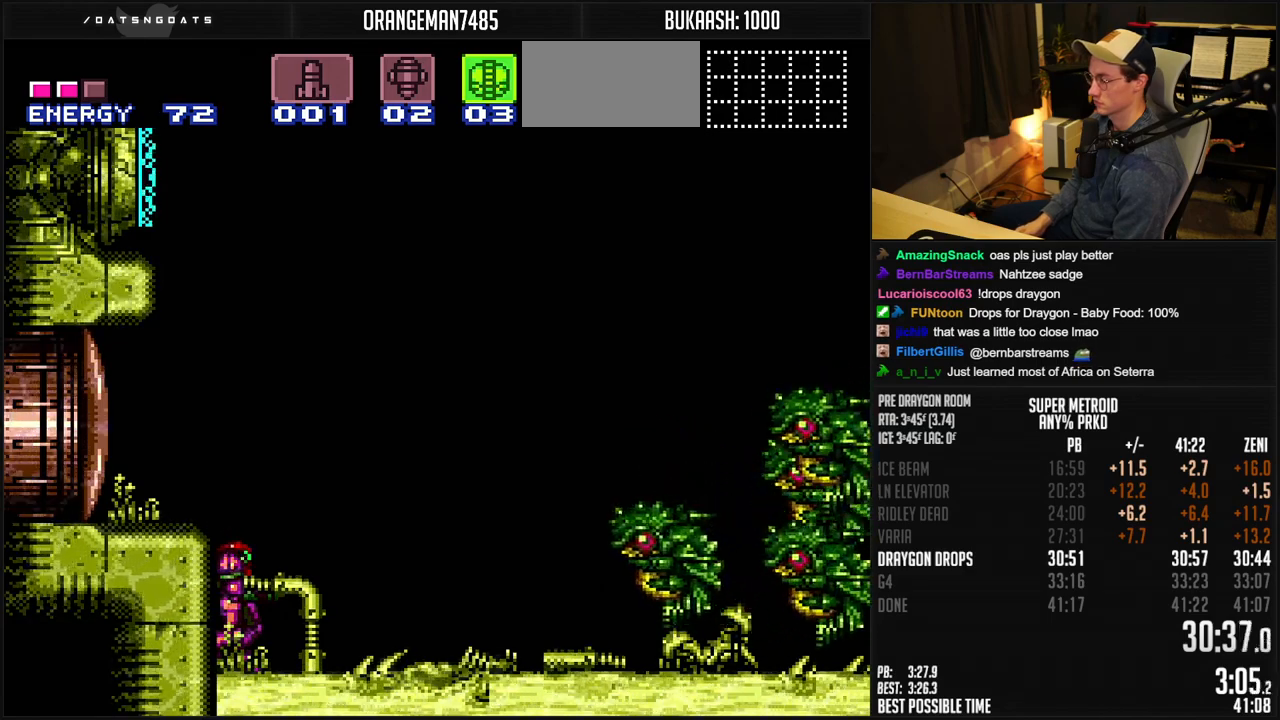
{"buttons": ["B"], "events": []}
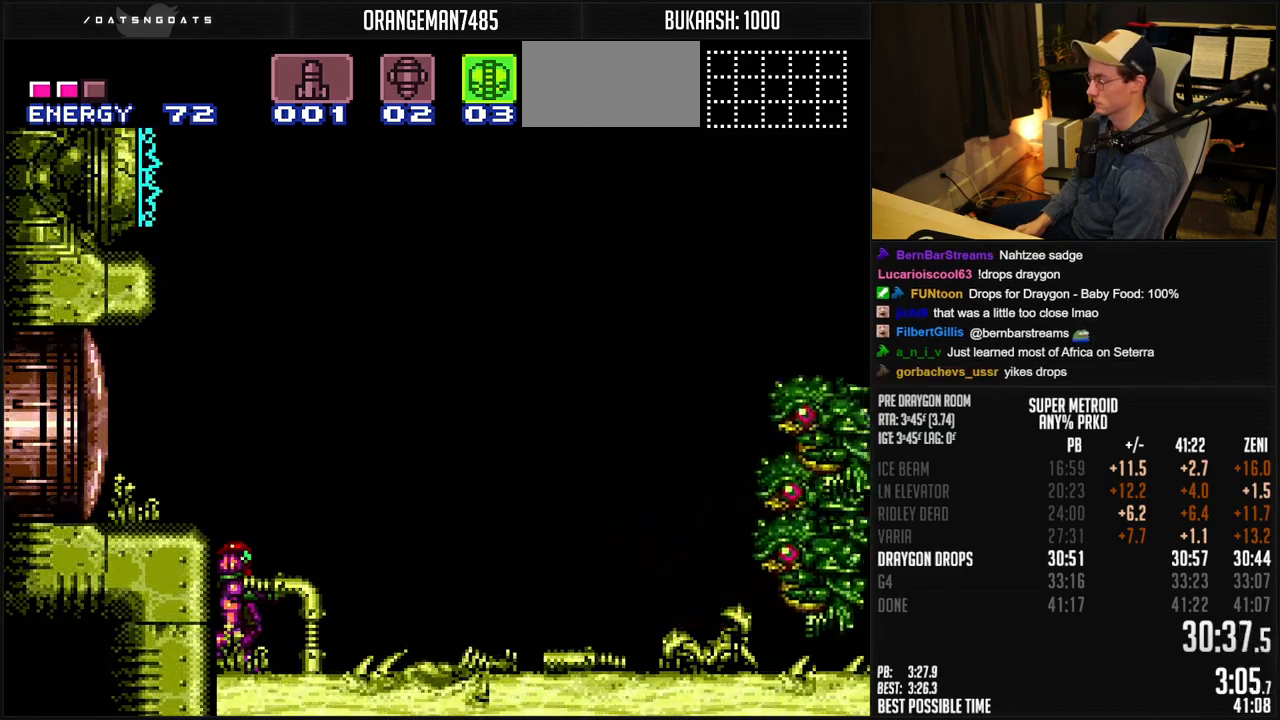
{"buttons": ["B"], "events": []}
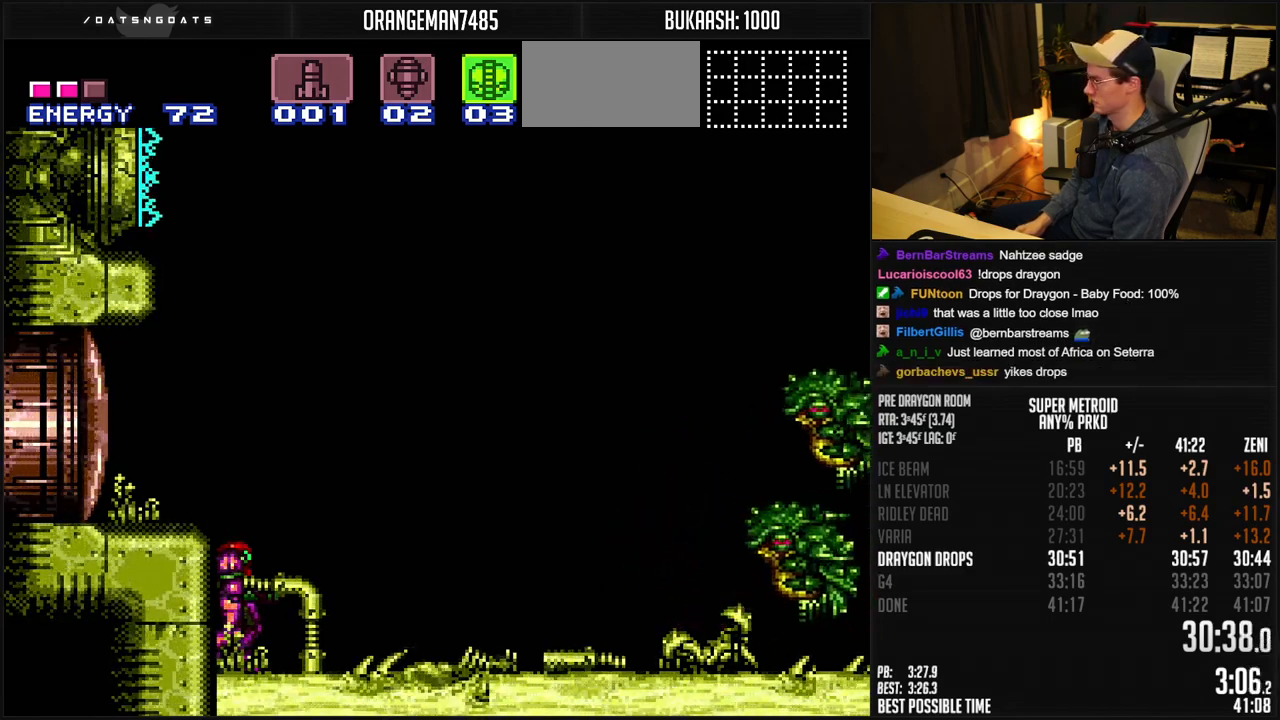
{"buttons": ["B"], "events": []}
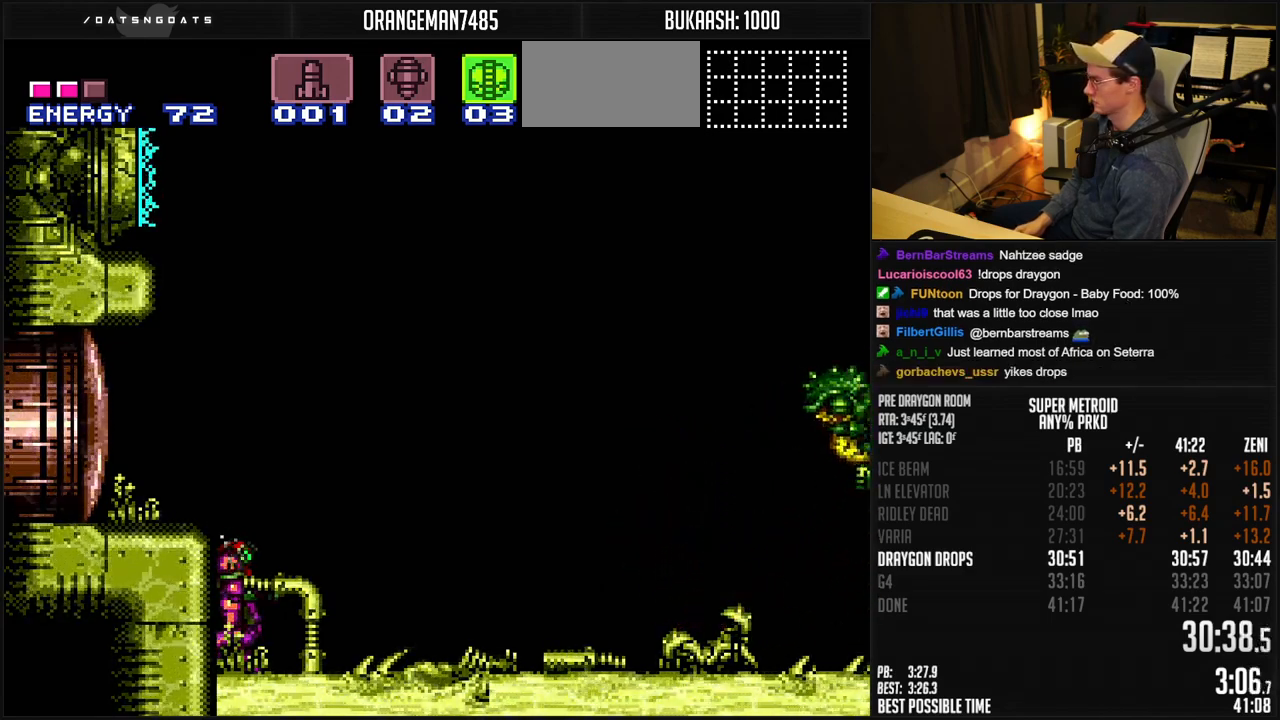
{"buttons": ["B"], "events": []}
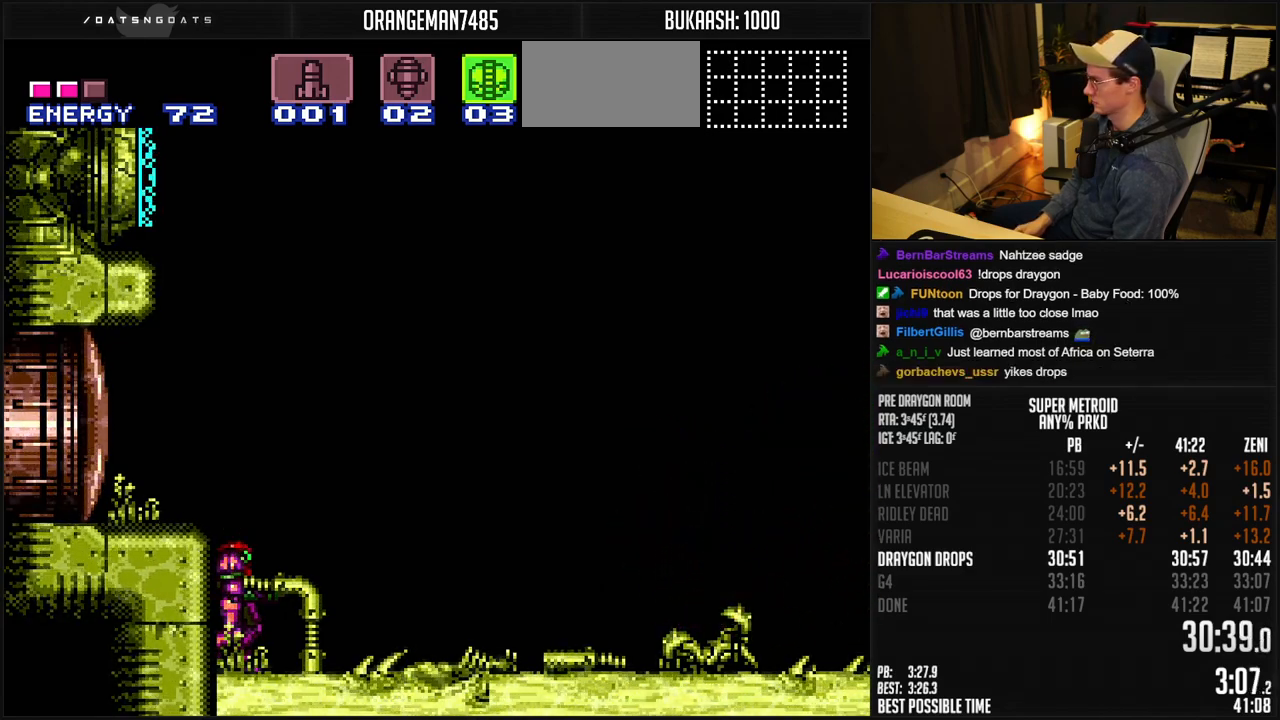
{"buttons": ["B", "X", "DPAD_RIGHT"], "events": [[100, "DPAD_RIGHT", "down"], [100, "X", "down"]]}
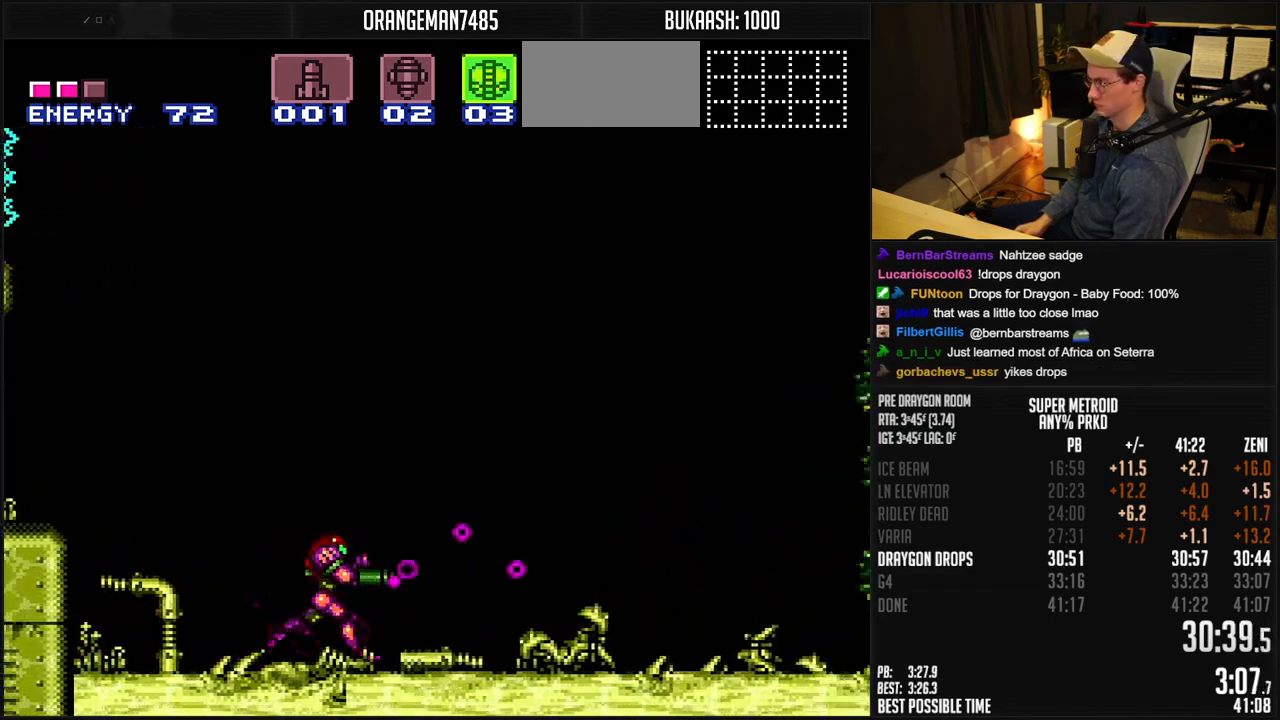
{"buttons": ["B", "X", "DPAD_RIGHT"], "events": []}
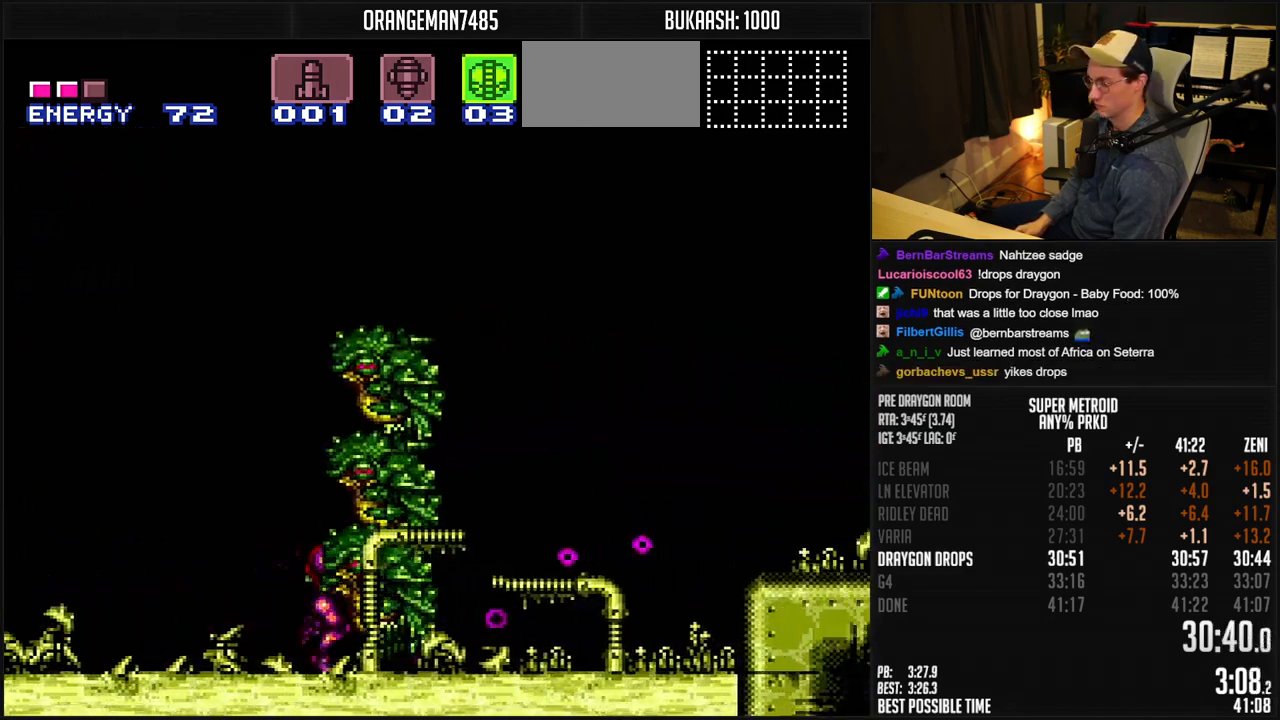
{"buttons": ["B", "X", "DPAD_RIGHT"], "events": []}
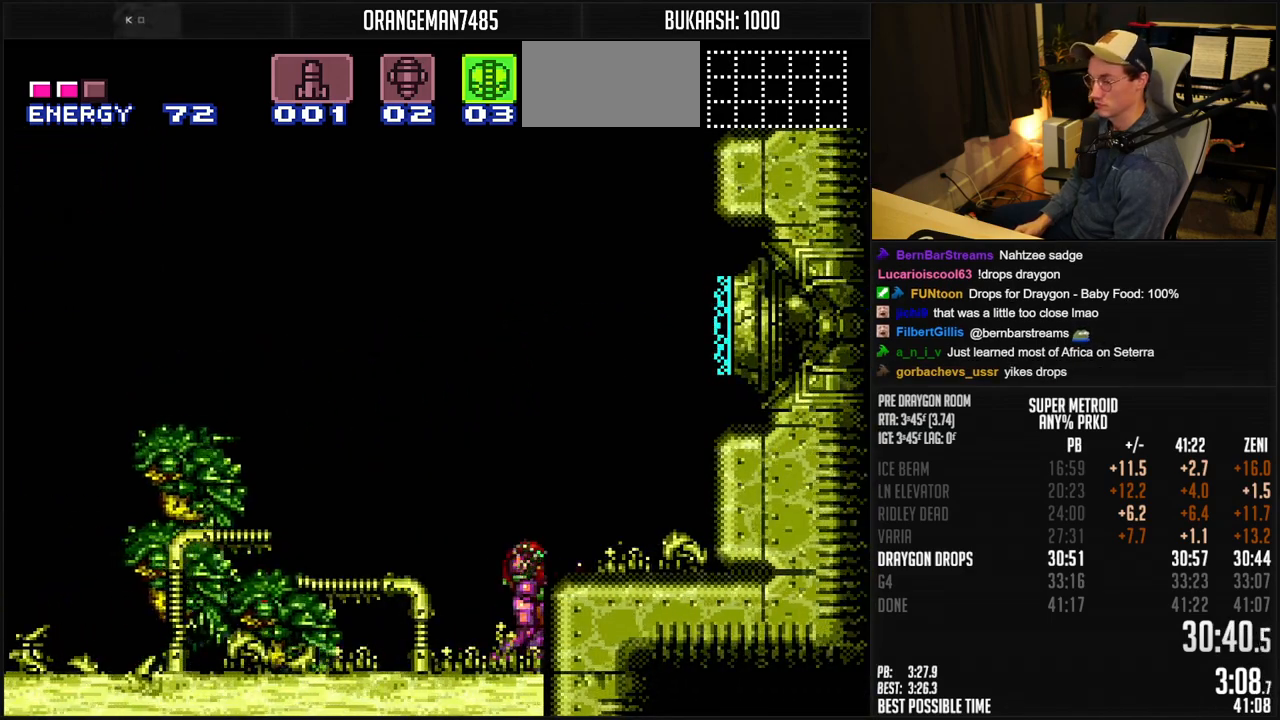
{"buttons": ["B", "X", "DPAD_RIGHT"], "events": []}
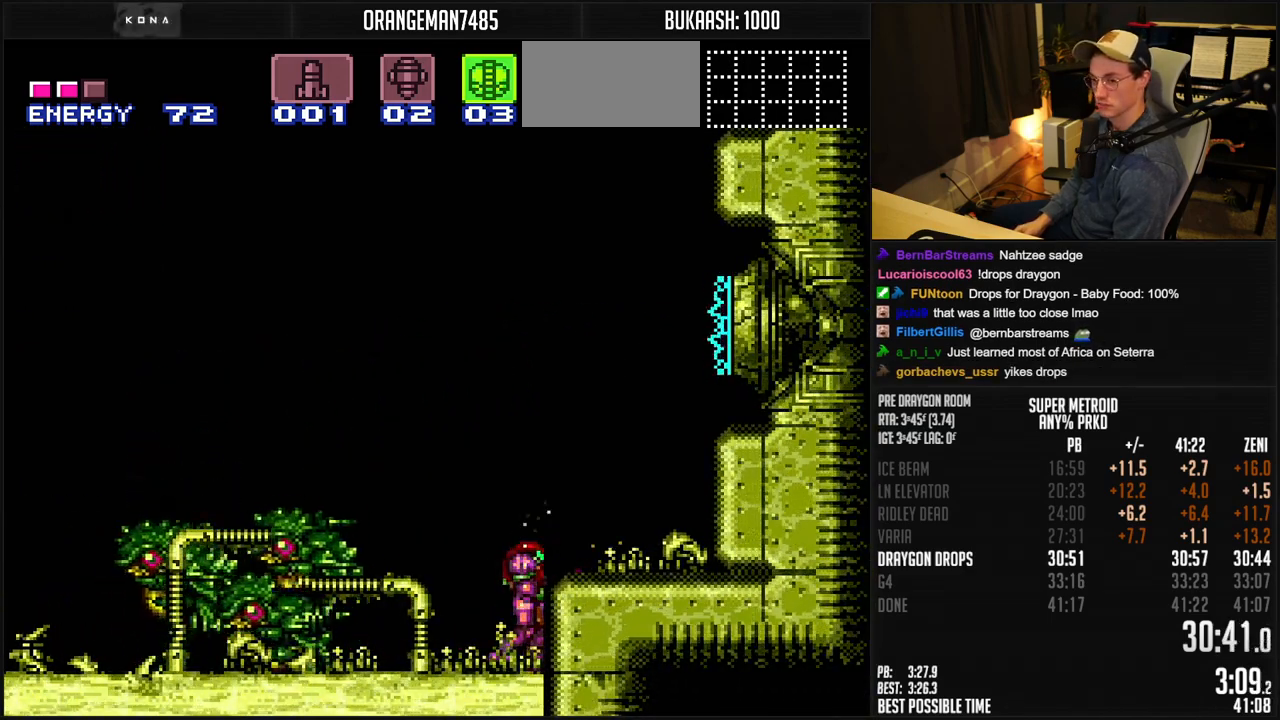
{"buttons": [], "events": [[433, "X", "up"], [500, "B", "up"], [500, "DPAD_RIGHT", "up"]]}
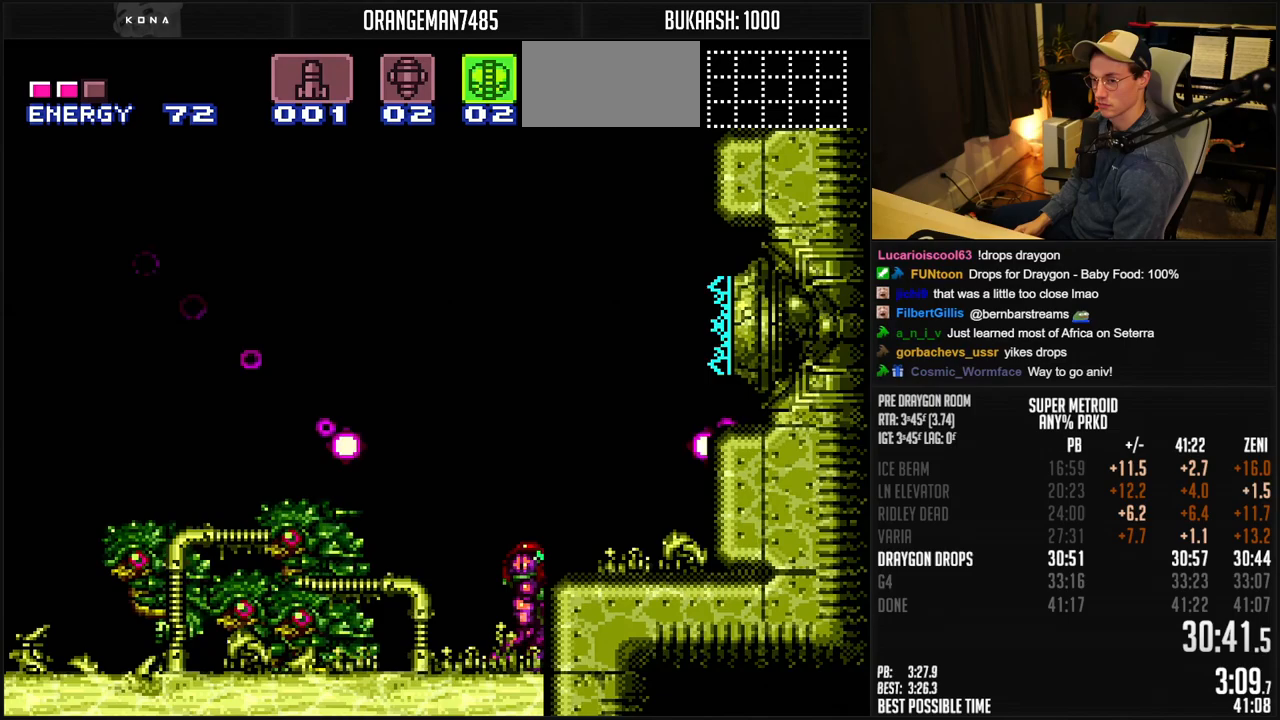
{"buttons": [], "events": [[367, "DPAD_LEFT", "down"], [433, "DPAD_LEFT", "up"]]}
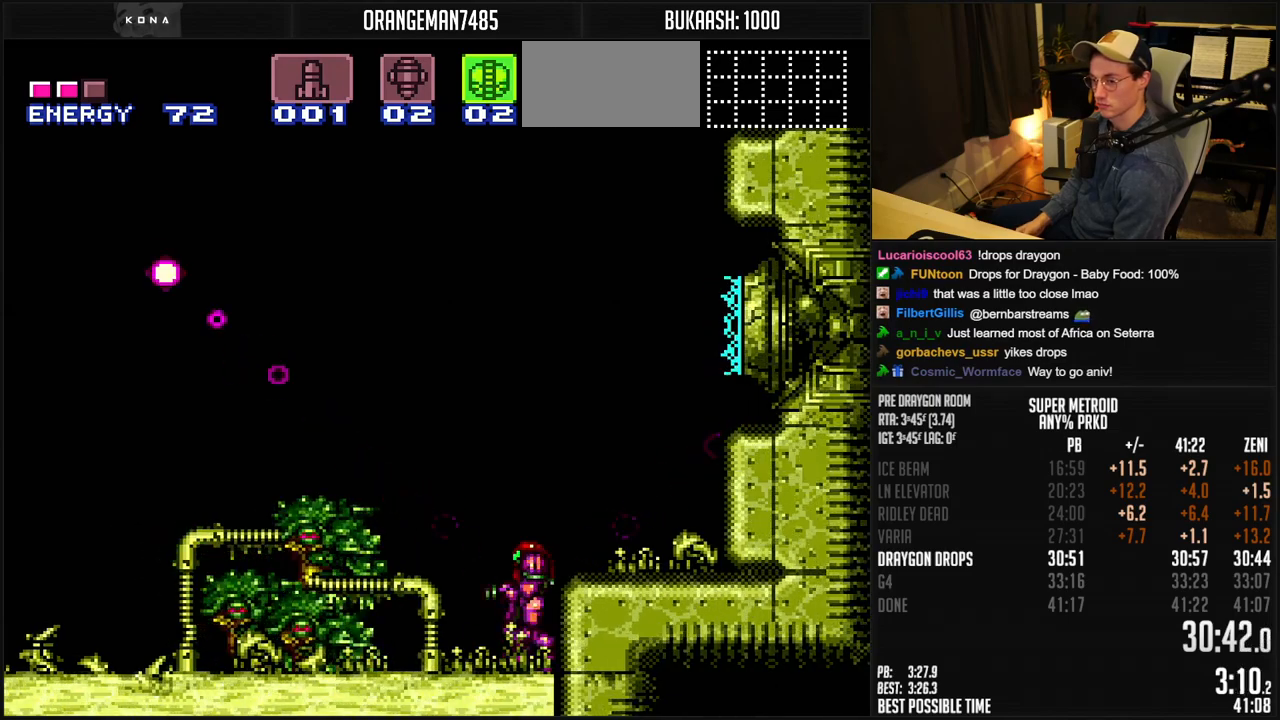
{"buttons": [], "events": []}